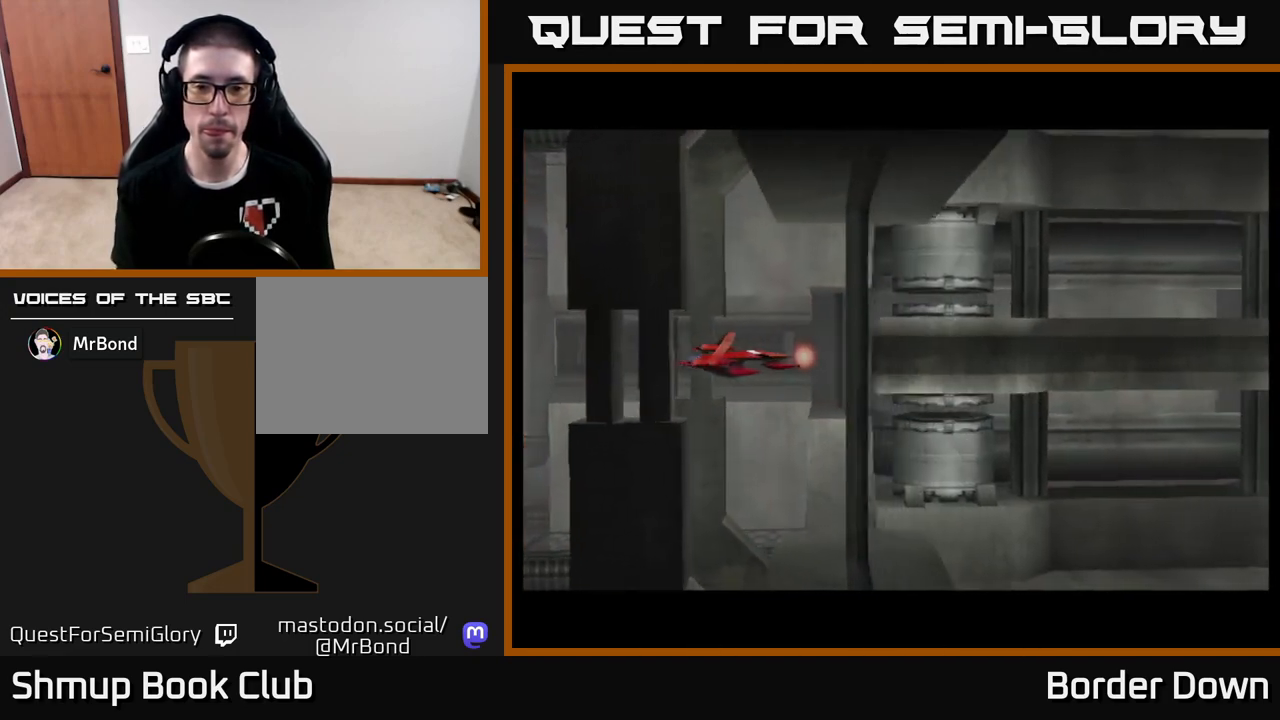
Gameplay with a controller (Xbox layout); each line is a JSON object with the inputs held at the frame after it. "events" lists button and stick changes between this image and that frame as [ms after this image, input, new state], when the widget could be followed in between.
{"buttons": ["A"], "left_stick": "center", "right_stick": "center", "events": [[283, "A", "down"]]}
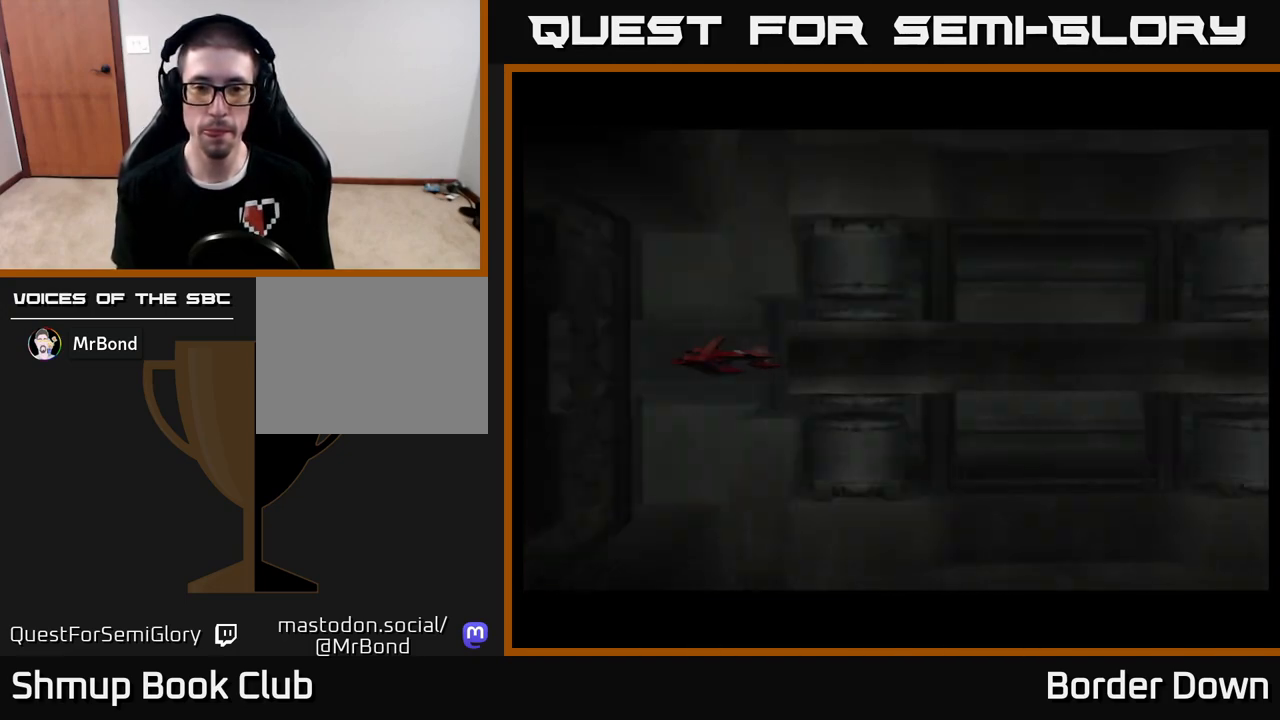
{"buttons": [], "left_stick": "center", "right_stick": "center", "events": [[467, "A", "up"]]}
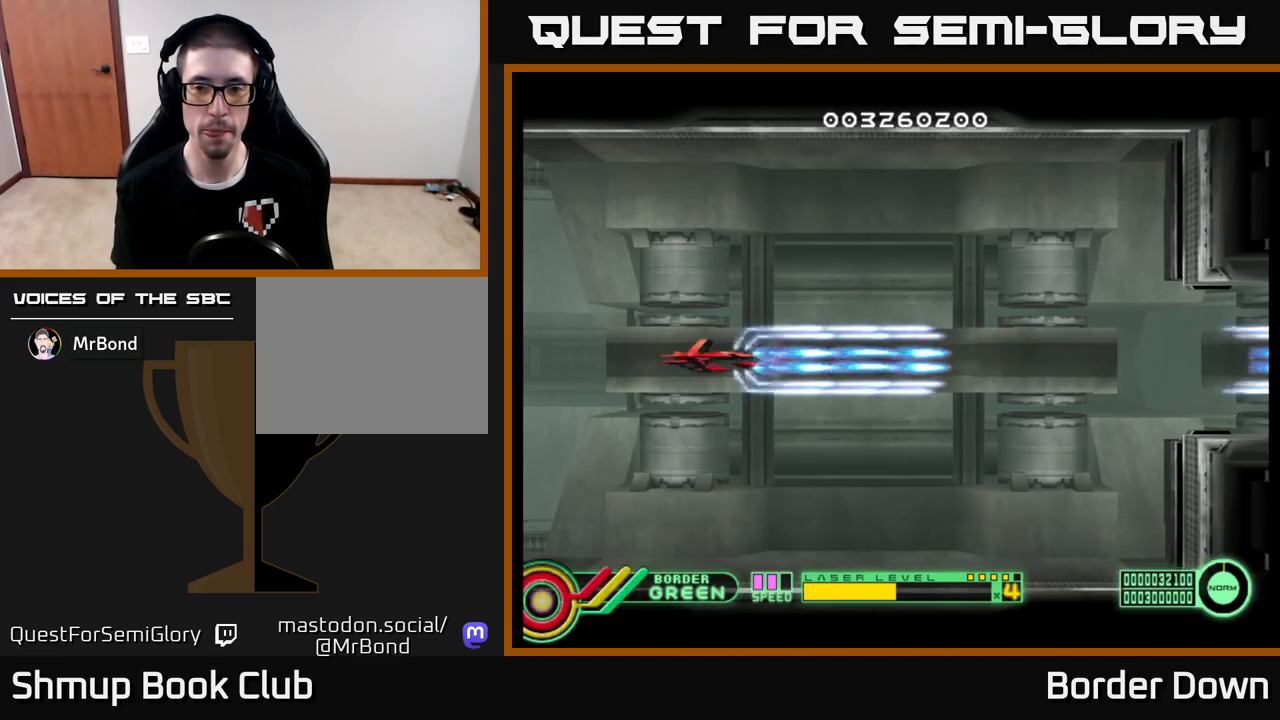
{"buttons": ["A", "DPAD_RIGHT"], "left_stick": "center", "right_stick": "center", "events": [[33, "A", "down"], [250, "DPAD_RIGHT", "down"]]}
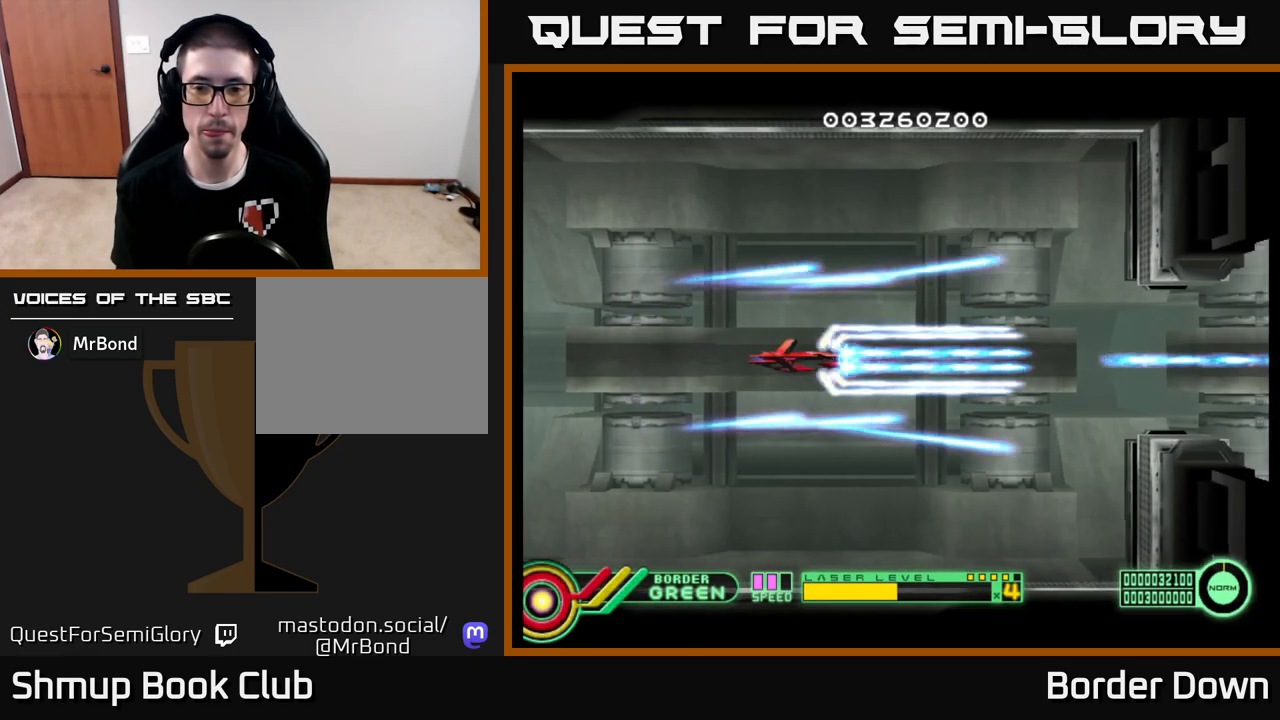
{"buttons": ["A"], "left_stick": "center", "right_stick": "center", "events": [[67, "DPAD_RIGHT", "up"]]}
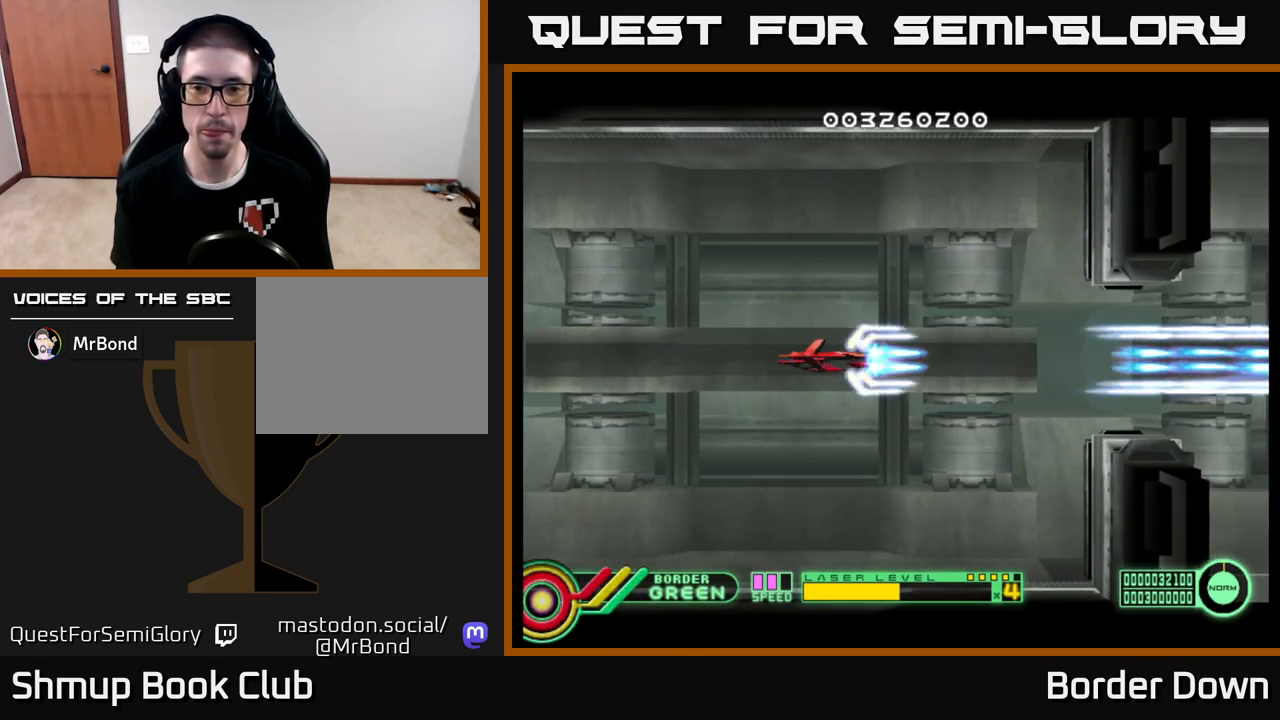
{"buttons": ["A"], "left_stick": "center", "right_stick": "center", "events": []}
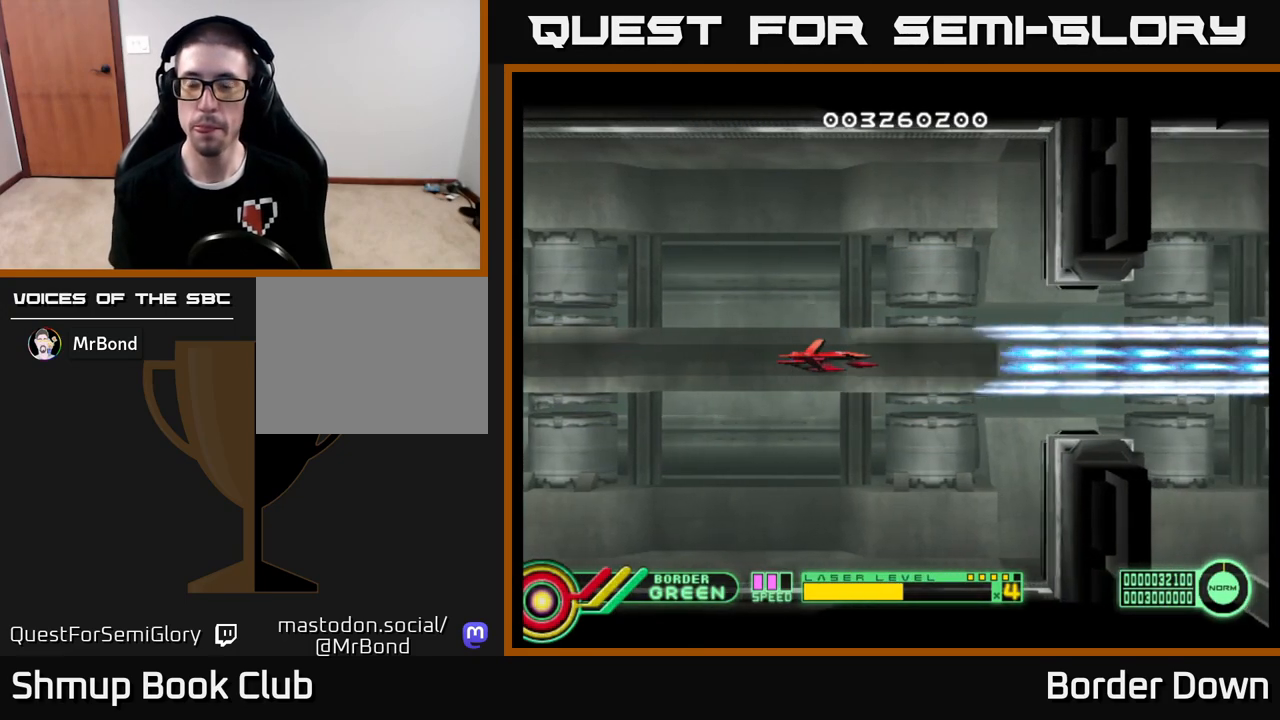
{"buttons": ["A", "DPAD_RIGHT"], "left_stick": "center", "right_stick": "center", "events": [[317, "DPAD_RIGHT", "down"]]}
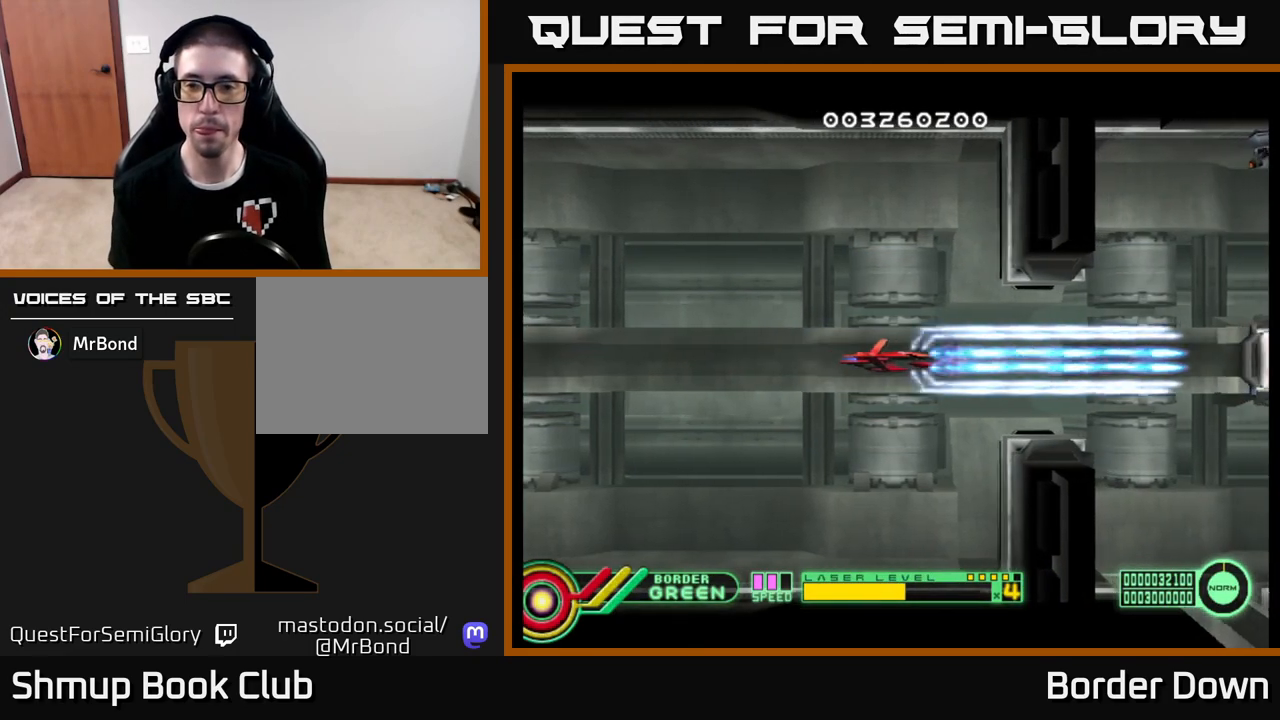
{"buttons": ["DPAD_LEFT"], "left_stick": "center", "right_stick": "center", "events": [[150, "A", "up"], [233, "A", "down"], [317, "A", "up"], [400, "A", "down"], [433, "DPAD_RIGHT", "up"], [450, "A", "up"], [483, "DPAD_LEFT", "down"]]}
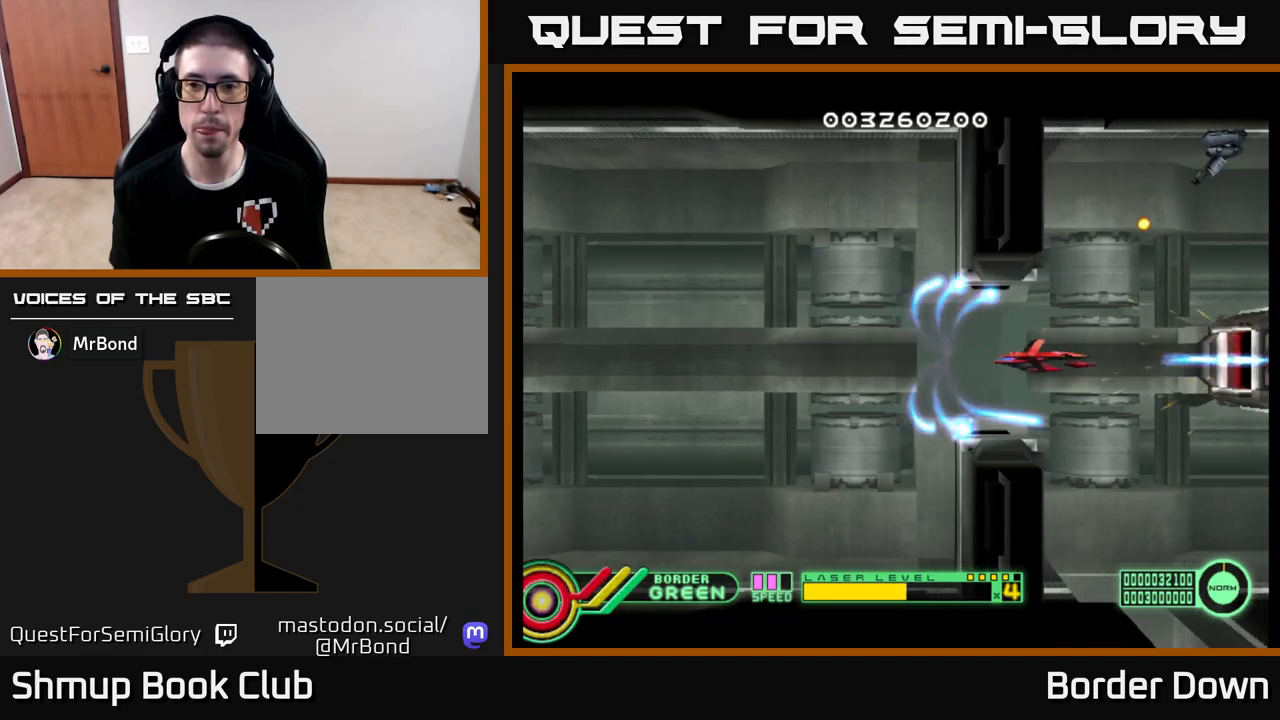
{"buttons": ["DPAD_LEFT"], "left_stick": "center", "right_stick": "center", "events": [[33, "A", "down"], [117, "A", "up"], [117, "DPAD_LEFT", "up"], [200, "A", "down"], [283, "A", "up"], [350, "A", "down"], [400, "DPAD_LEFT", "down"], [433, "A", "up"]]}
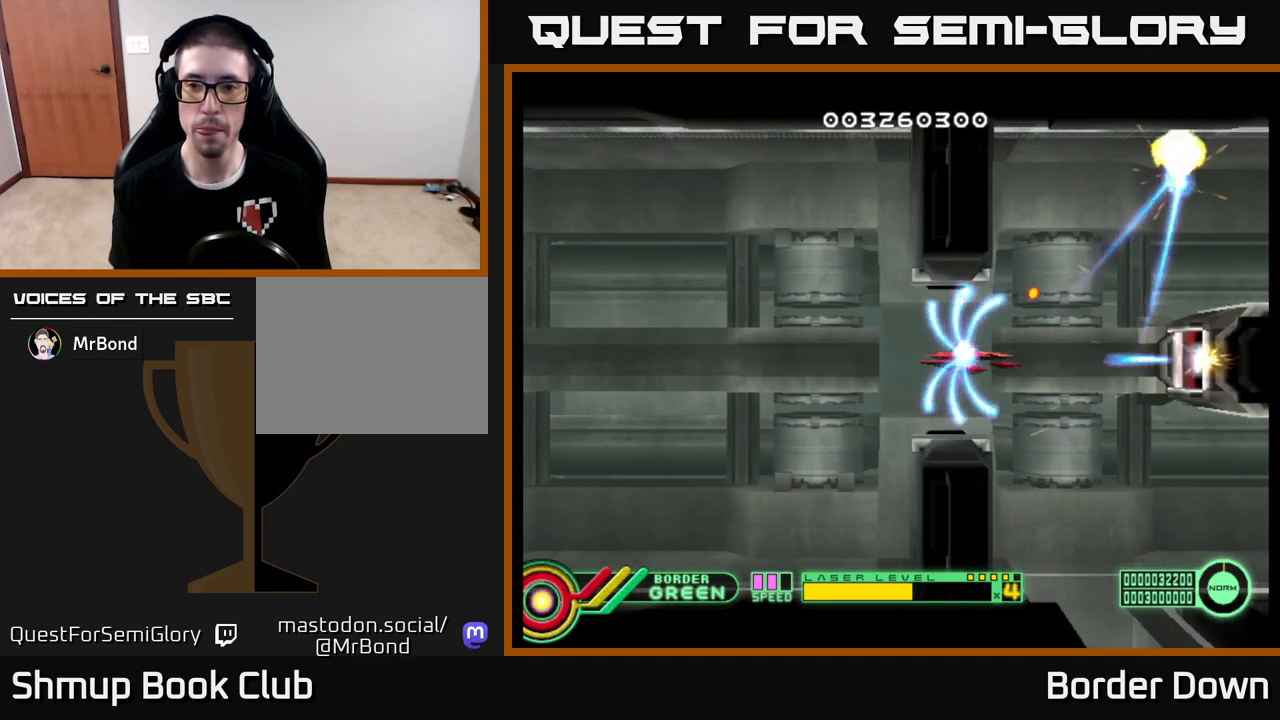
{"buttons": ["A"], "left_stick": "center", "right_stick": "center", "events": [[17, "A", "down"], [100, "A", "up"], [150, "A", "down"], [467, "DPAD_LEFT", "up"]]}
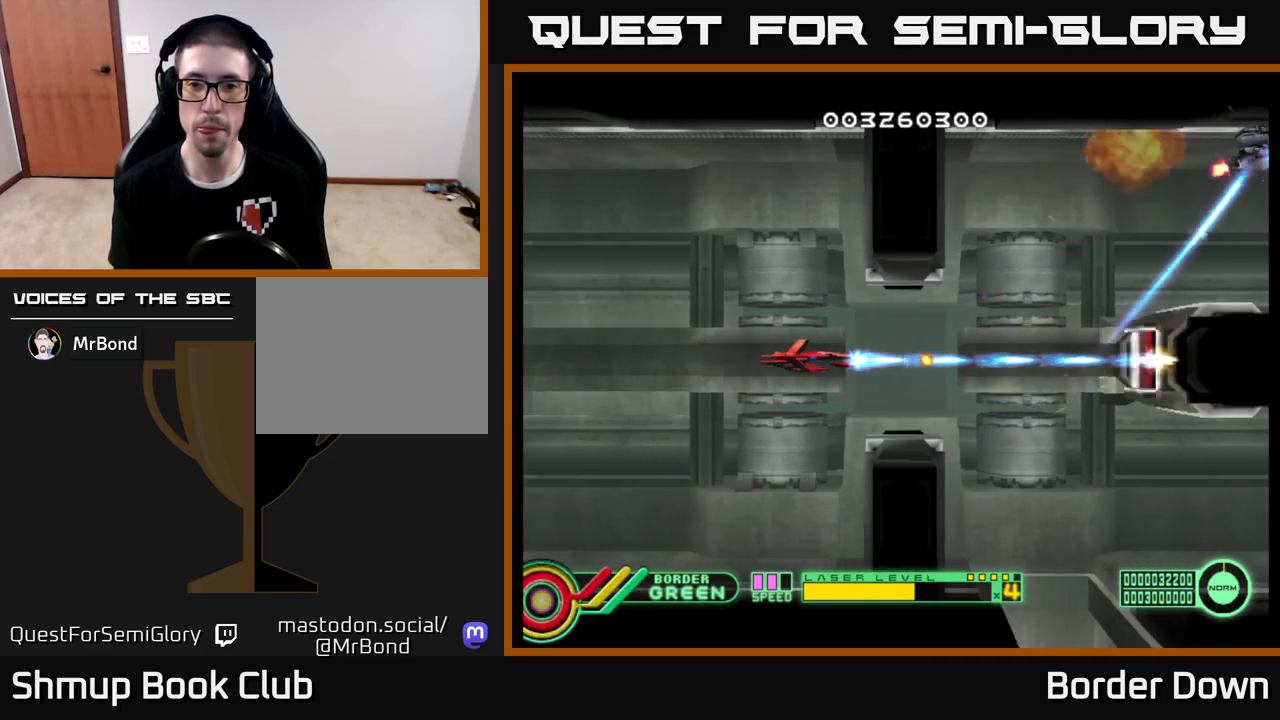
{"buttons": ["A", "DPAD_RIGHT"], "left_stick": "center", "right_stick": "center", "events": [[200, "DPAD_RIGHT", "down"]]}
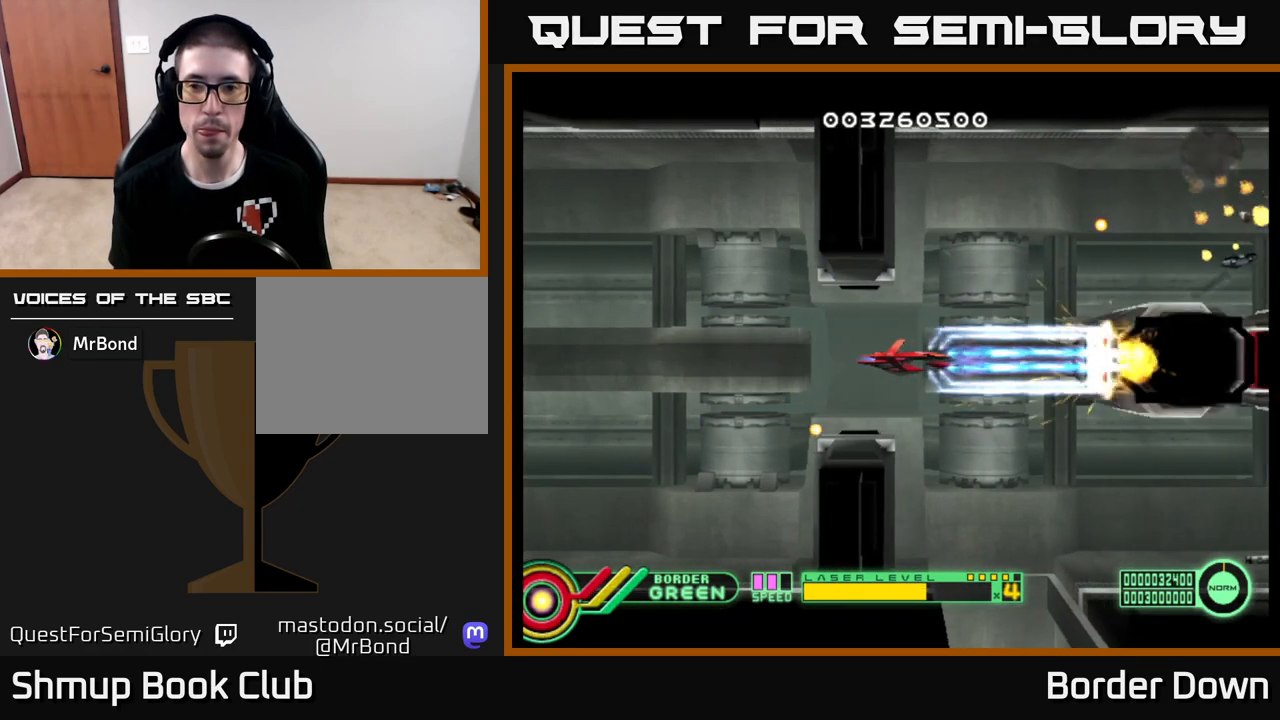
{"buttons": ["A", "DPAD_LEFT"], "left_stick": "center", "right_stick": "center", "events": [[17, "DPAD_RIGHT", "up"], [267, "DPAD_LEFT", "down"], [417, "DPAD_LEFT", "up"], [483, "DPAD_LEFT", "down"]]}
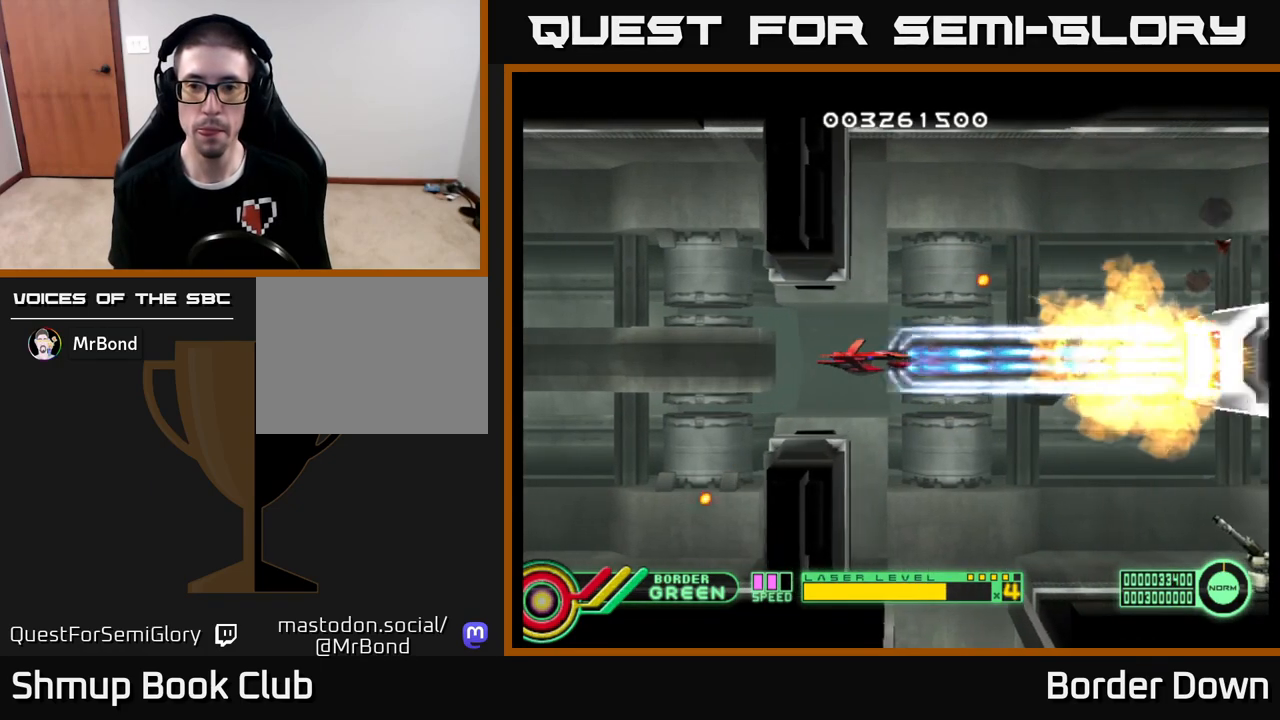
{"buttons": ["A", "DPAD_DOWN", "DPAD_RIGHT"], "left_stick": "center", "right_stick": "center", "events": [[183, "DPAD_LEFT", "up"], [417, "DPAD_DOWN", "down"], [500, "DPAD_RIGHT", "down"]]}
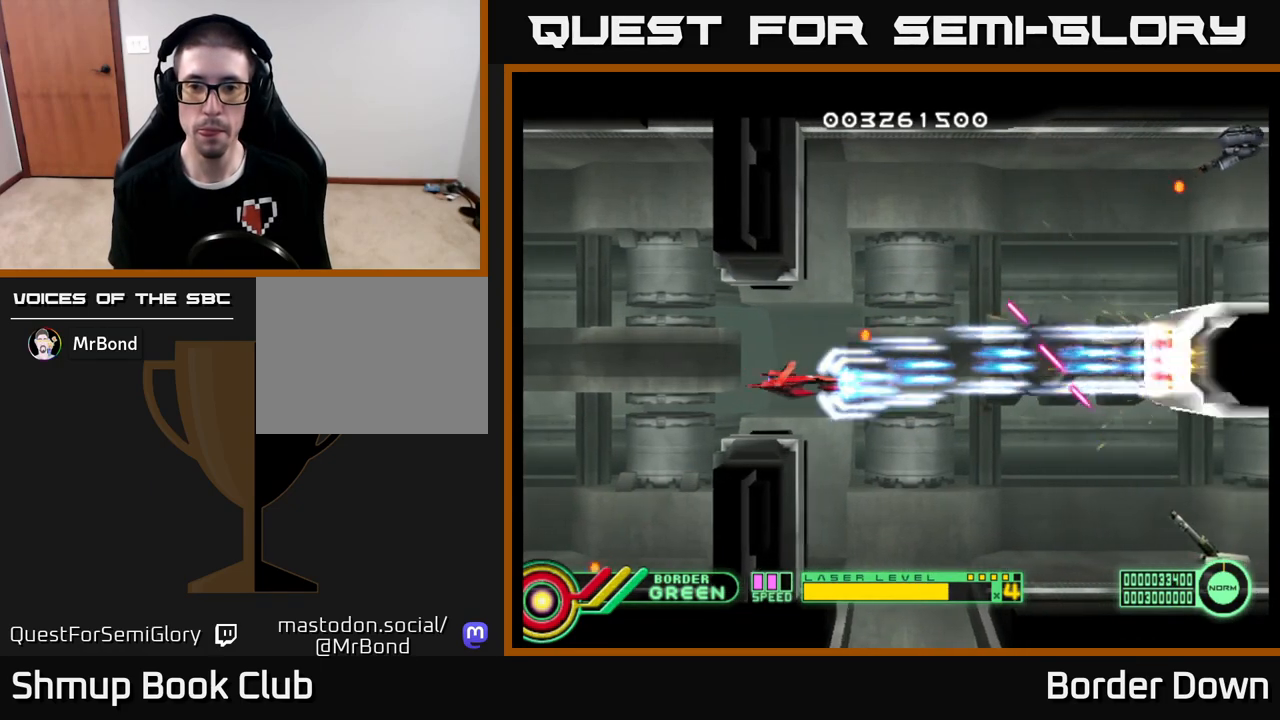
{"buttons": ["A", "DPAD_LEFT"], "left_stick": "center", "right_stick": "center", "events": [[117, "DPAD_DOWN", "up"], [300, "DPAD_UP", "down"], [317, "DPAD_RIGHT", "up"], [483, "DPAD_LEFT", "down"], [483, "DPAD_UP", "up"]]}
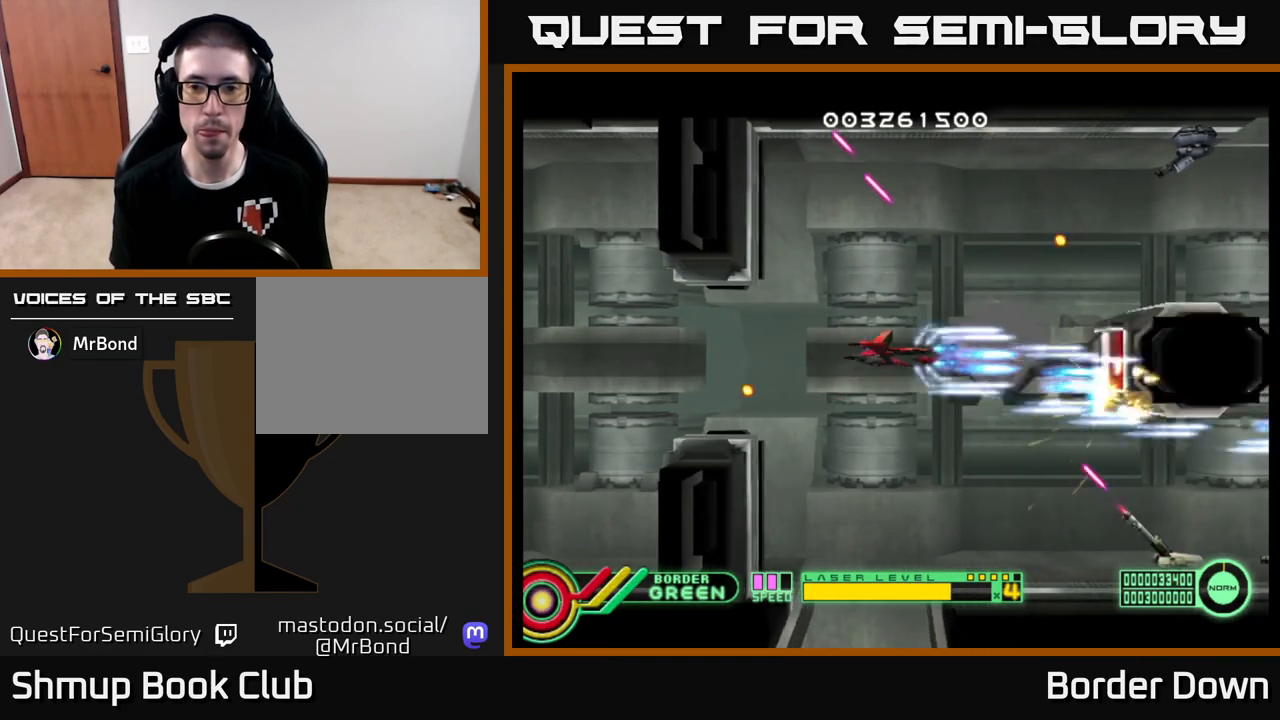
{"buttons": ["A", "DPAD_DOWN"], "left_stick": "center", "right_stick": "center", "events": [[117, "DPAD_DOWN", "down"], [133, "DPAD_LEFT", "up"]]}
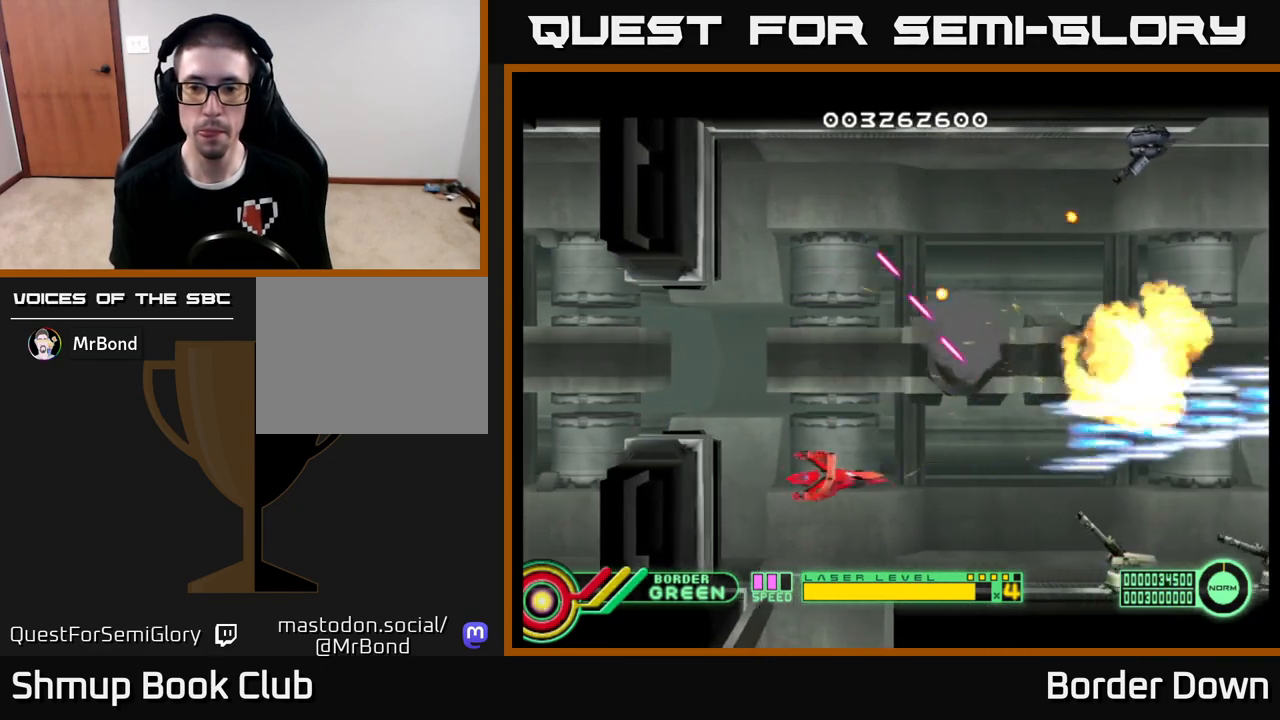
{"buttons": ["A"], "left_stick": "center", "right_stick": "center", "events": [[100, "DPAD_DOWN", "up"], [167, "DPAD_LEFT", "down"], [267, "DPAD_LEFT", "up"], [433, "DPAD_DOWN", "down"], [450, "DPAD_RIGHT", "down"], [467, "DPAD_DOWN", "up"], [483, "DPAD_RIGHT", "up"]]}
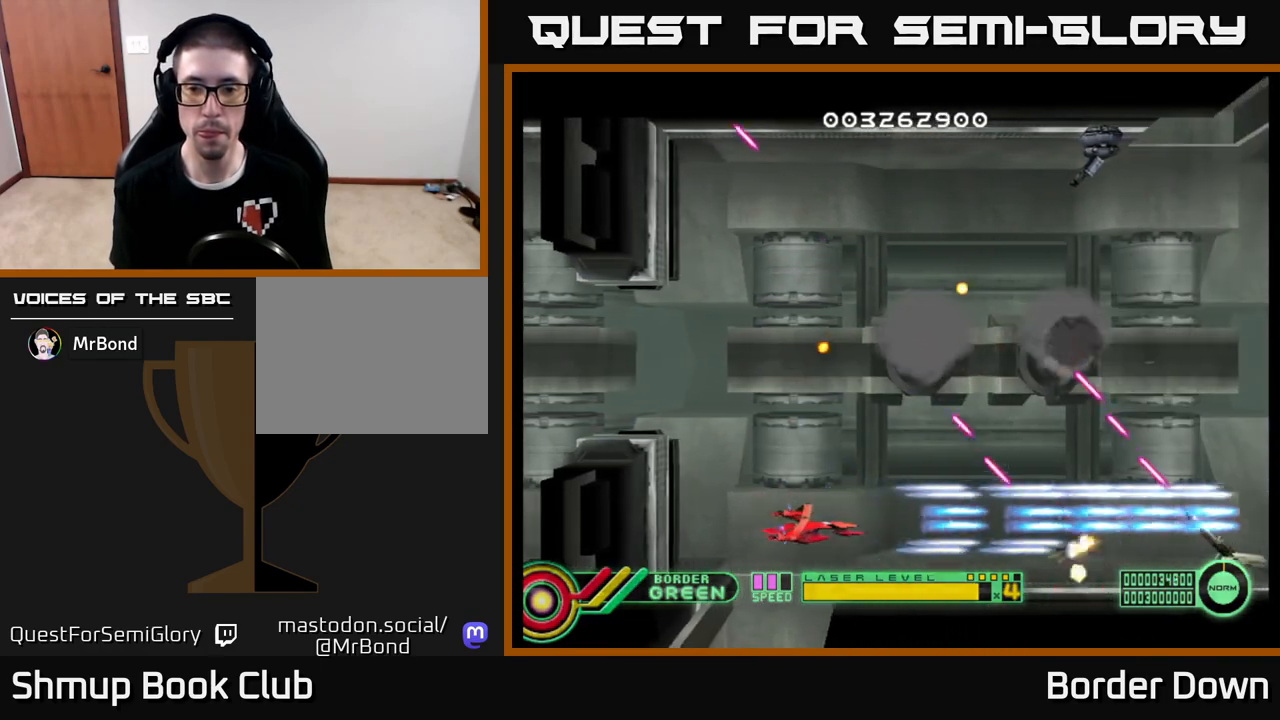
{"buttons": ["A", "DPAD_RIGHT"], "left_stick": "center", "right_stick": "center", "events": [[233, "DPAD_RIGHT", "down"]]}
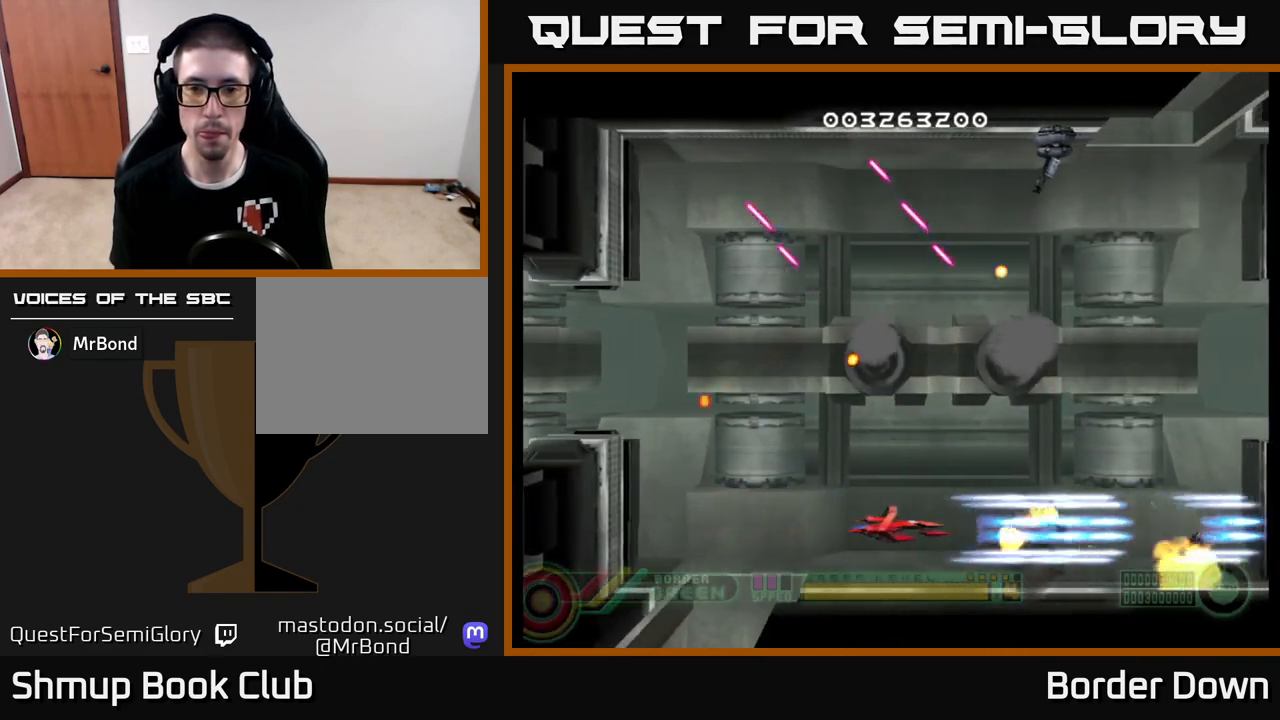
{"buttons": ["A", "DPAD_UP", "DPAD_LEFT"], "left_stick": "center", "right_stick": "center", "events": [[100, "DPAD_UP", "down"], [117, "DPAD_RIGHT", "up"], [267, "DPAD_RIGHT", "down"], [400, "DPAD_RIGHT", "up"], [483, "DPAD_LEFT", "down"]]}
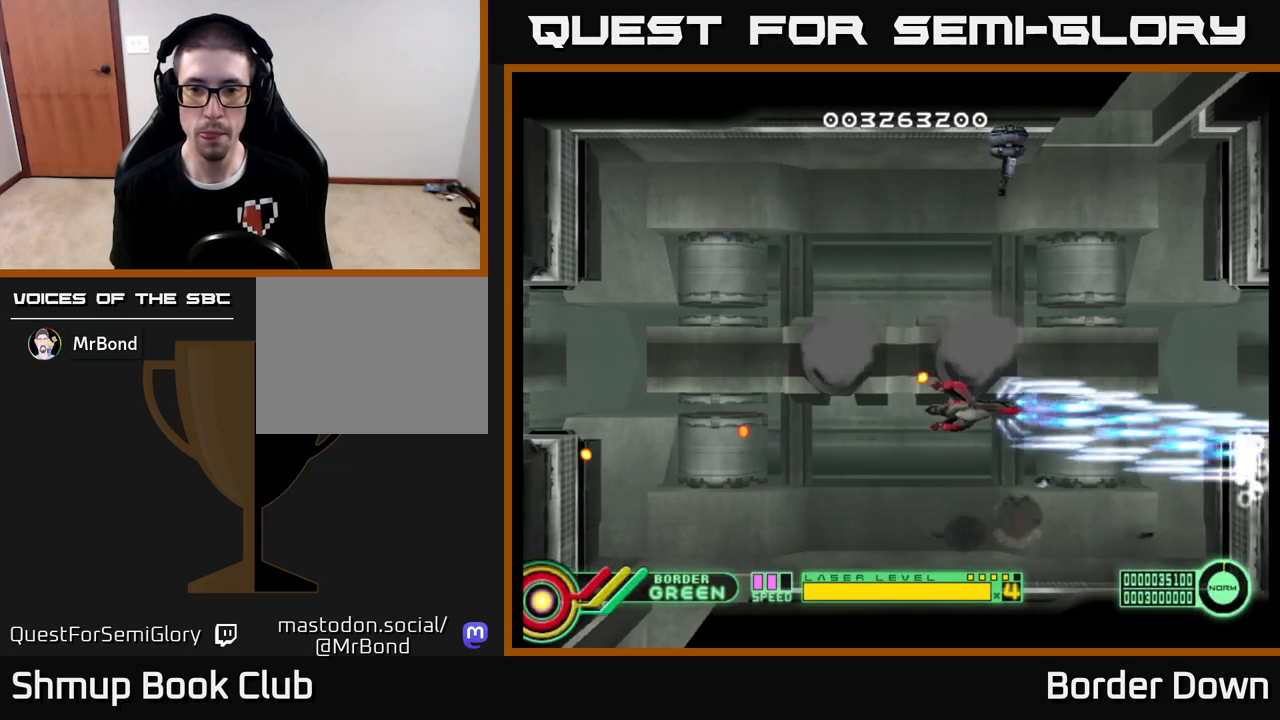
{"buttons": ["A", "DPAD_UP", "DPAD_LEFT"], "left_stick": "center", "right_stick": "center", "events": []}
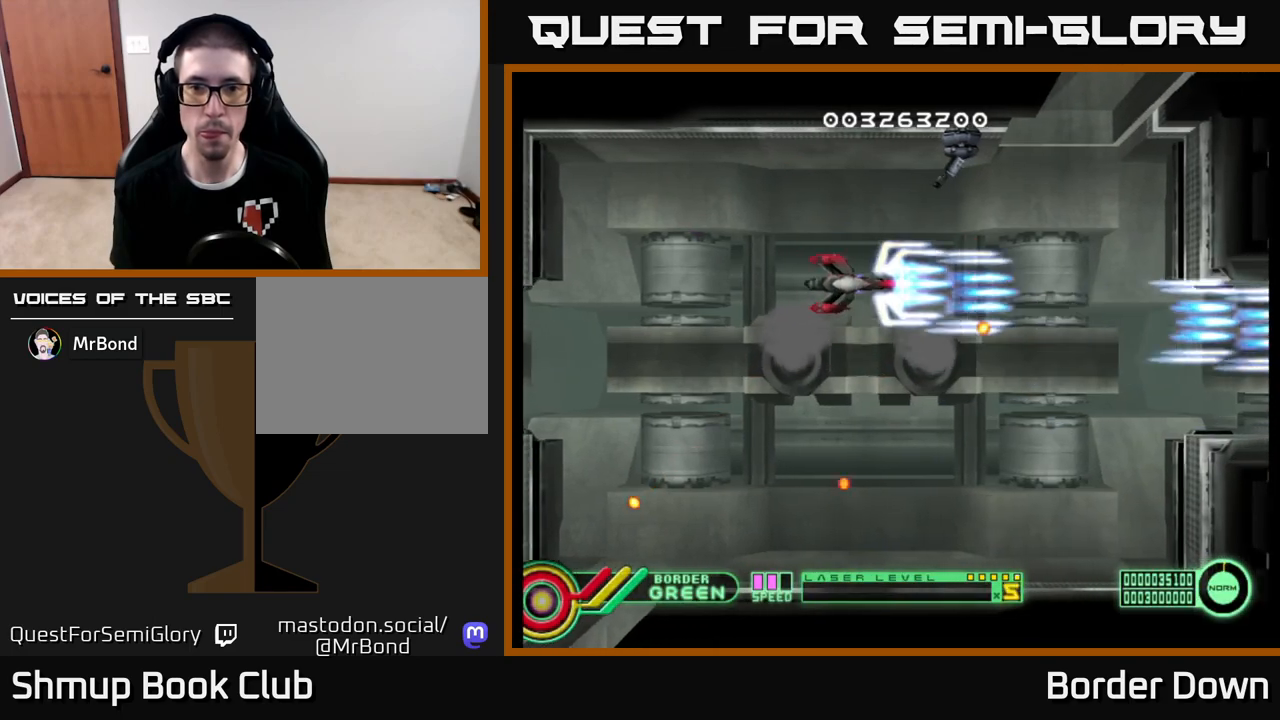
{"buttons": ["A", "DPAD_LEFT"], "left_stick": "center", "right_stick": "center", "events": [[33, "DPAD_LEFT", "up"], [233, "DPAD_LEFT", "down"], [283, "DPAD_UP", "up"]]}
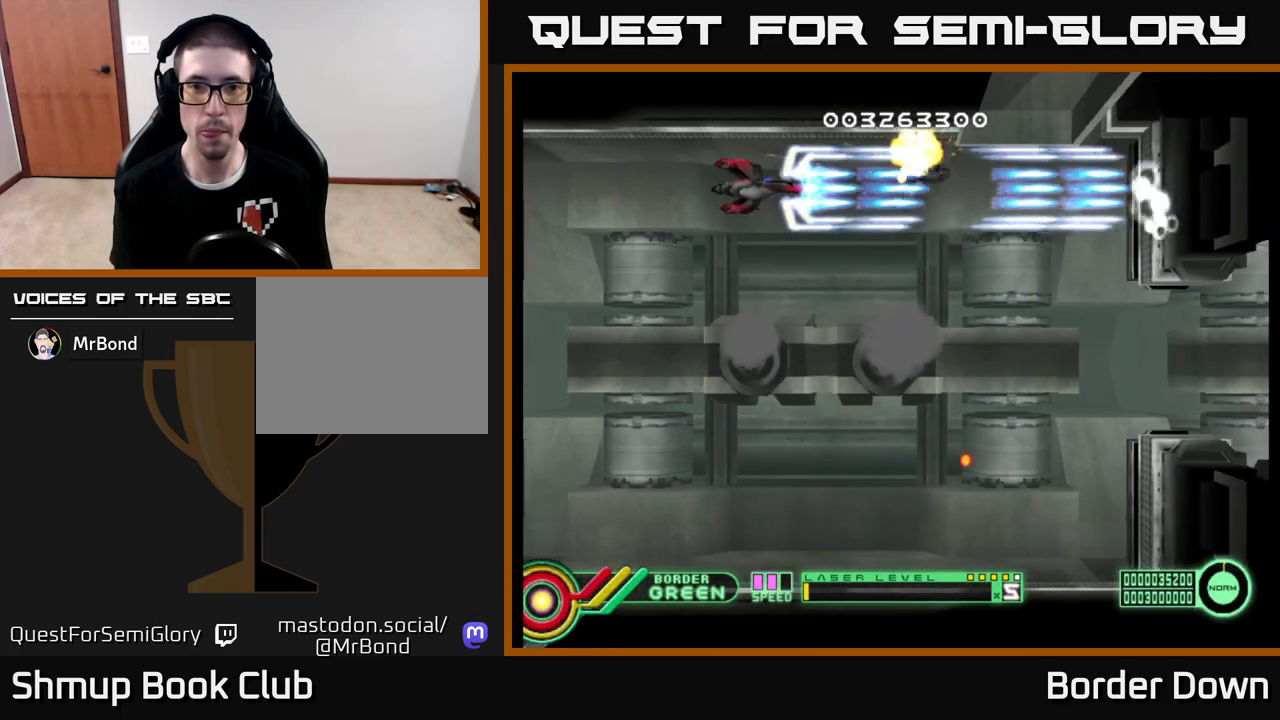
{"buttons": ["A", "DPAD_DOWN"], "left_stick": "center", "right_stick": "center", "events": [[50, "DPAD_LEFT", "up"], [83, "DPAD_DOWN", "down"], [133, "DPAD_RIGHT", "down"], [333, "DPAD_RIGHT", "up"]]}